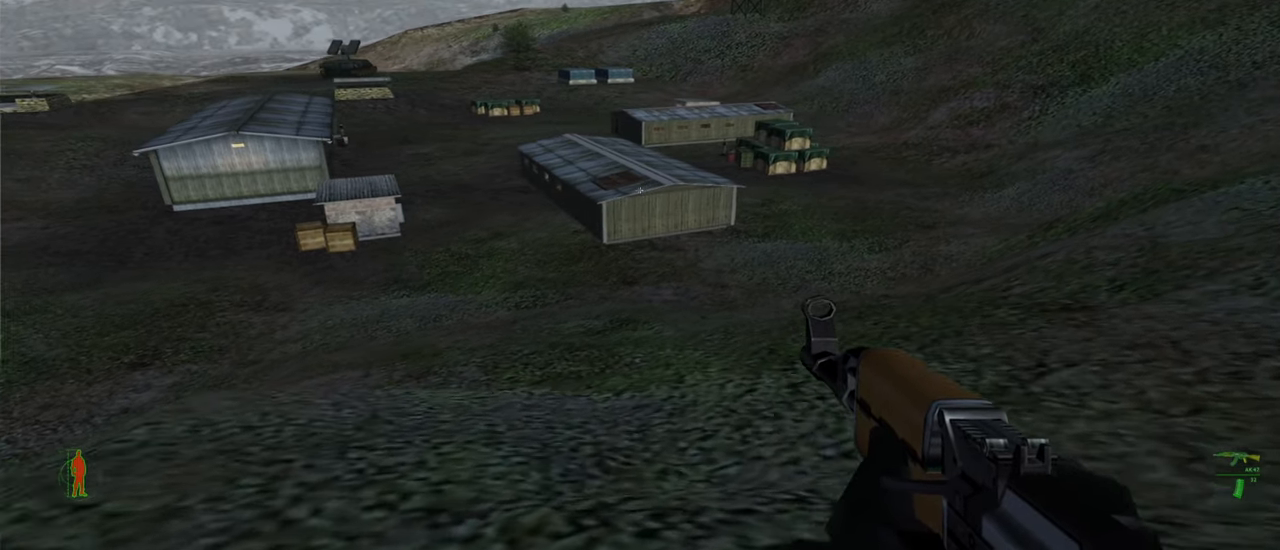
Gameplay with keyboard and mouse; each line is a JSON object with the keys and mouse buttons held at the frame after it. "events" lists presses ("down") and releases ("up") of "1", "2", "3", "4", "5", "a", "alt", "c", "caps_lock", "ctrl", "d", "e", "f", "g", "q", "r", "s", "shift", "space", "t", "tab", "v", "w", "x", "z", "mouse_left", "mouse_wheel" and "mouse_right" between this image and that frame as [ms after this image, input, new state], when the widget could be followed in between. "mouse_left", "mouse_wheel", "mouse_right" = the "left", "wheel", "right" buttons of the "mouse" list. No other keys are recorded. "wheel" means that the mouse wheel is clicked or scrolled. "mouse_move" is the direction in which the mouse moves at that frame (one of eight, or "still"), when it could be read.
{"keys": ["w"], "mouse": [], "mouse_move": "left", "events": [[200, "d", "up"]]}
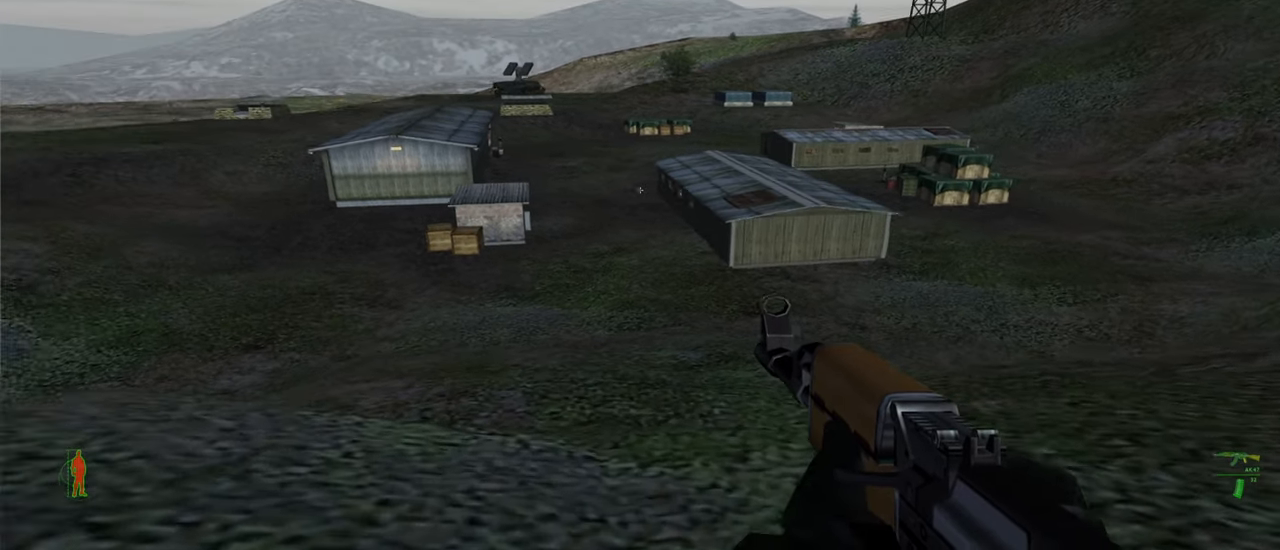
{"keys": [], "mouse": [], "mouse_move": "still", "events": [[100, "w", "up"]]}
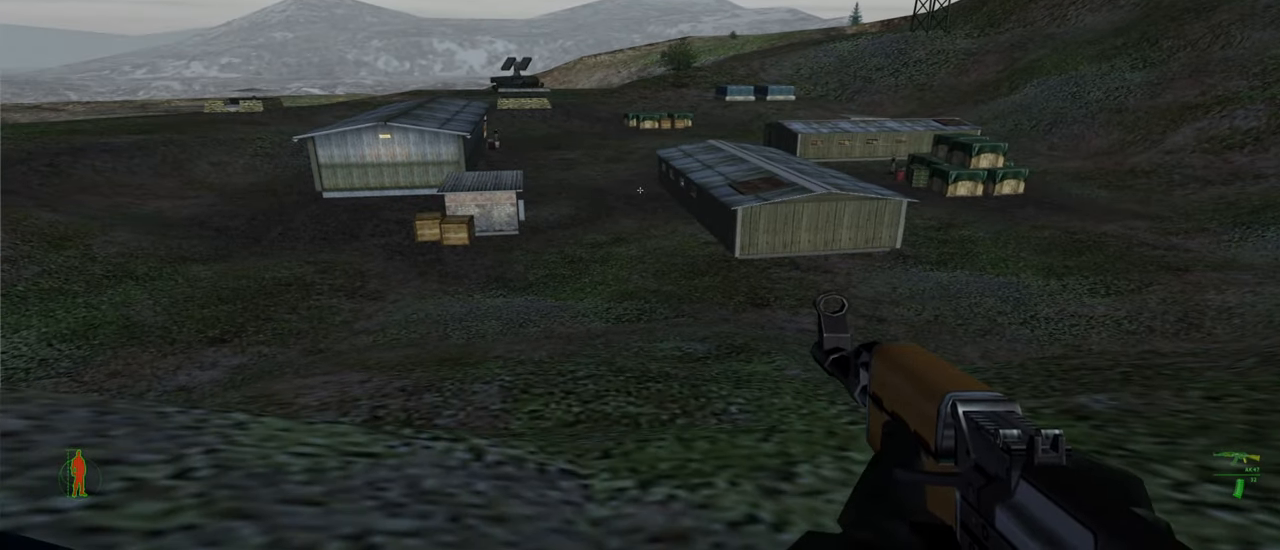
{"keys": ["d", "w"], "mouse": [], "mouse_move": "still", "events": [[200, "d", "down"], [334, "w", "down"]]}
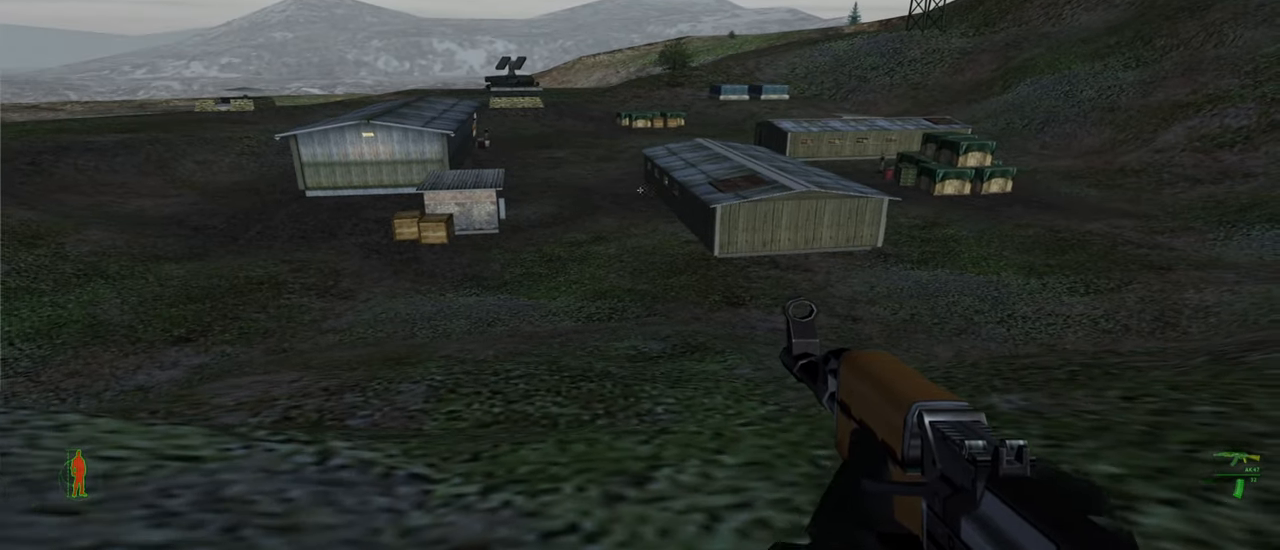
{"keys": ["d", "w"], "mouse": [], "mouse_move": "still", "events": []}
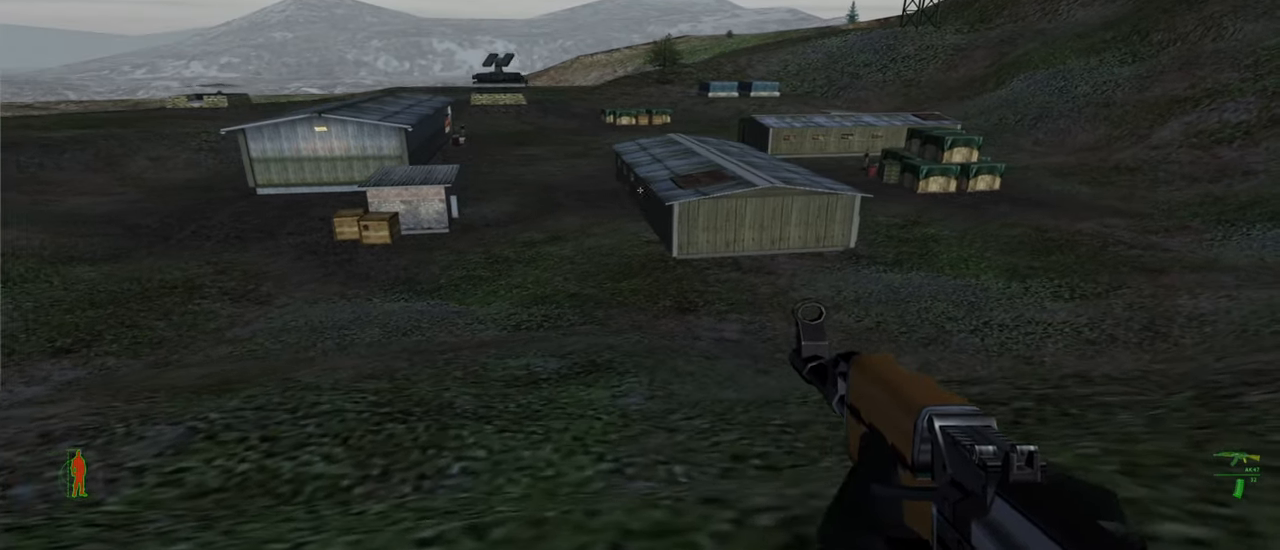
{"keys": ["d", "w"], "mouse": [], "mouse_move": "still", "events": []}
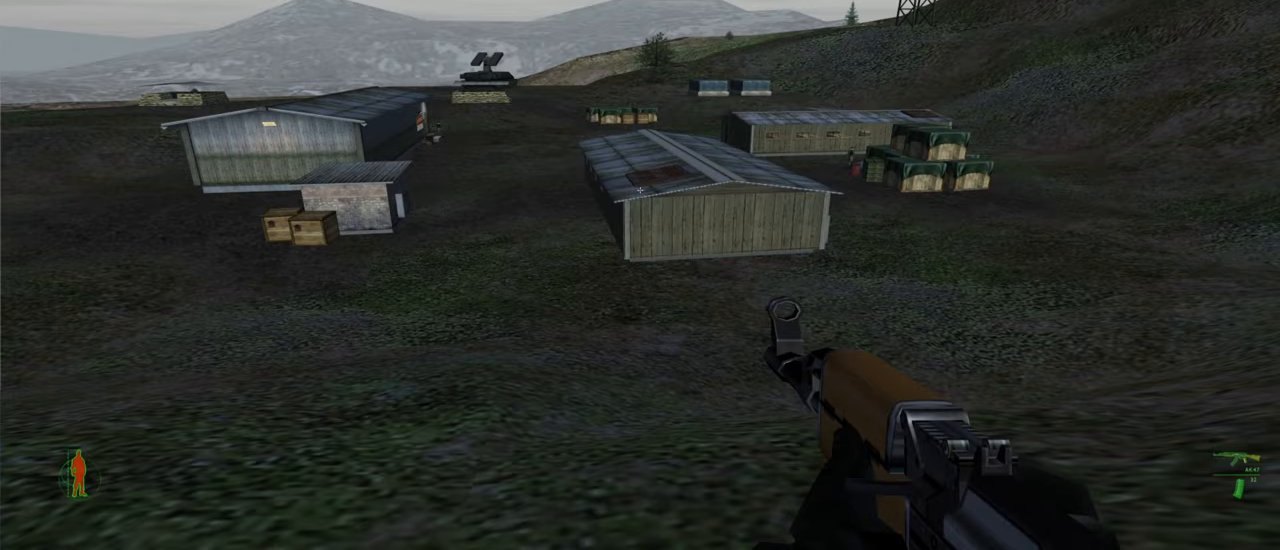
{"keys": ["d", "w"], "mouse": [], "mouse_move": "still", "events": []}
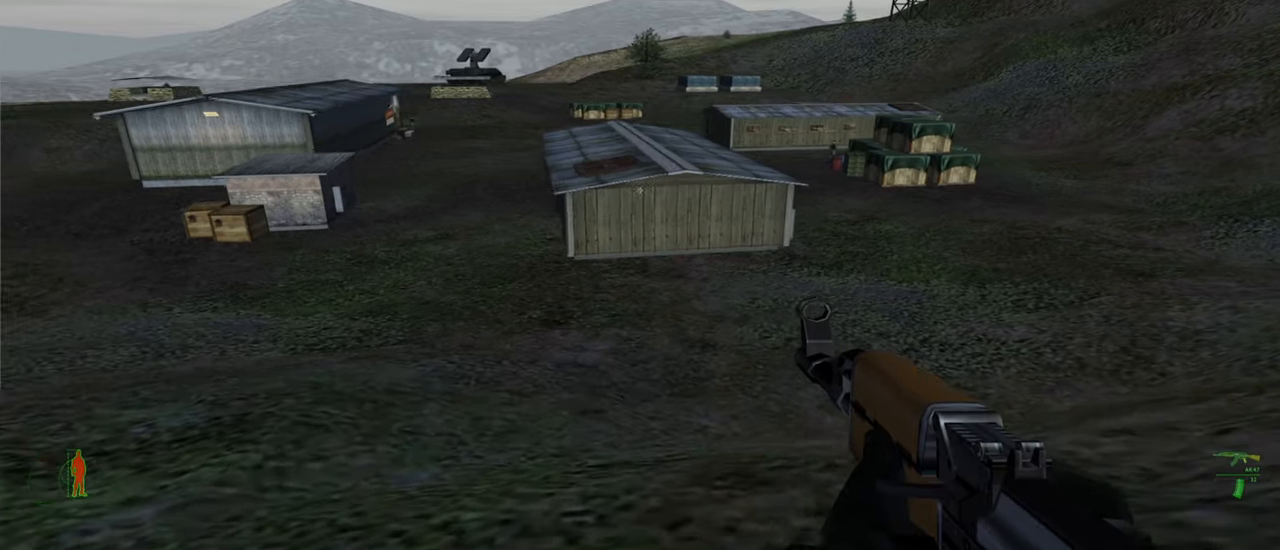
{"keys": ["d", "w"], "mouse": [], "mouse_move": "still", "events": []}
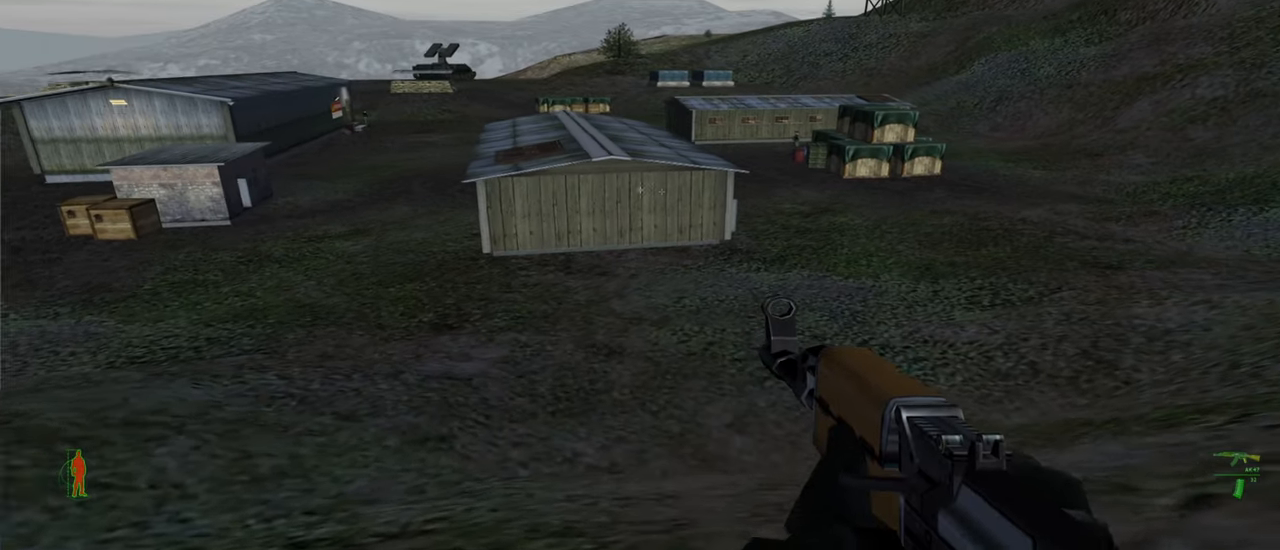
{"keys": ["w"], "mouse": [], "mouse_move": "still", "events": [[333, "d", "up"]]}
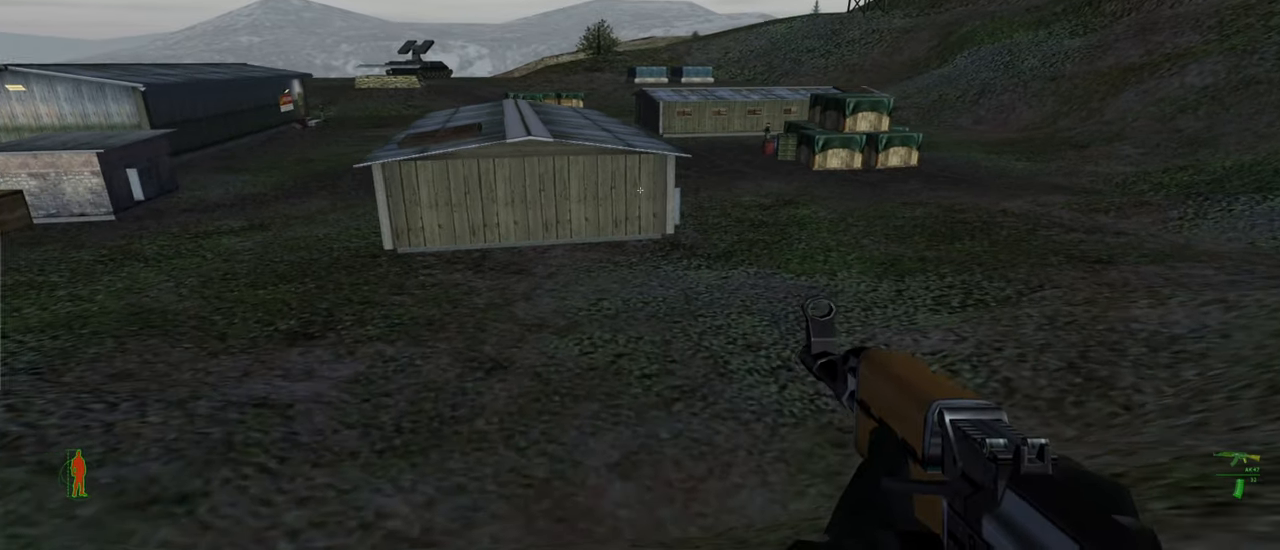
{"keys": ["w"], "mouse": [], "mouse_move": "still", "events": []}
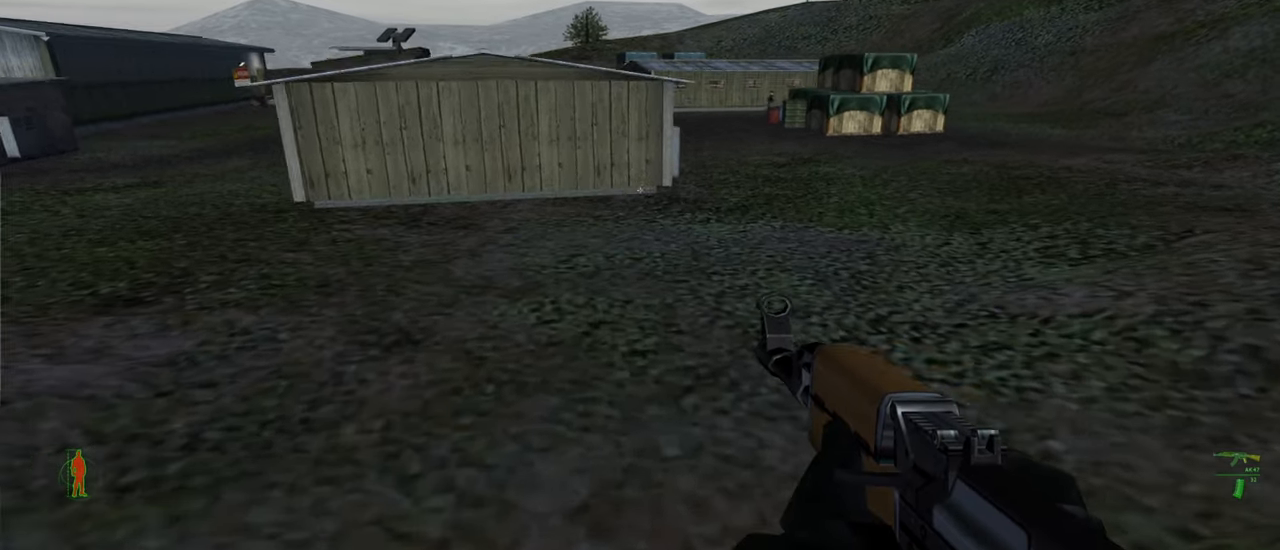
{"keys": ["w"], "mouse": [], "mouse_move": "still", "events": []}
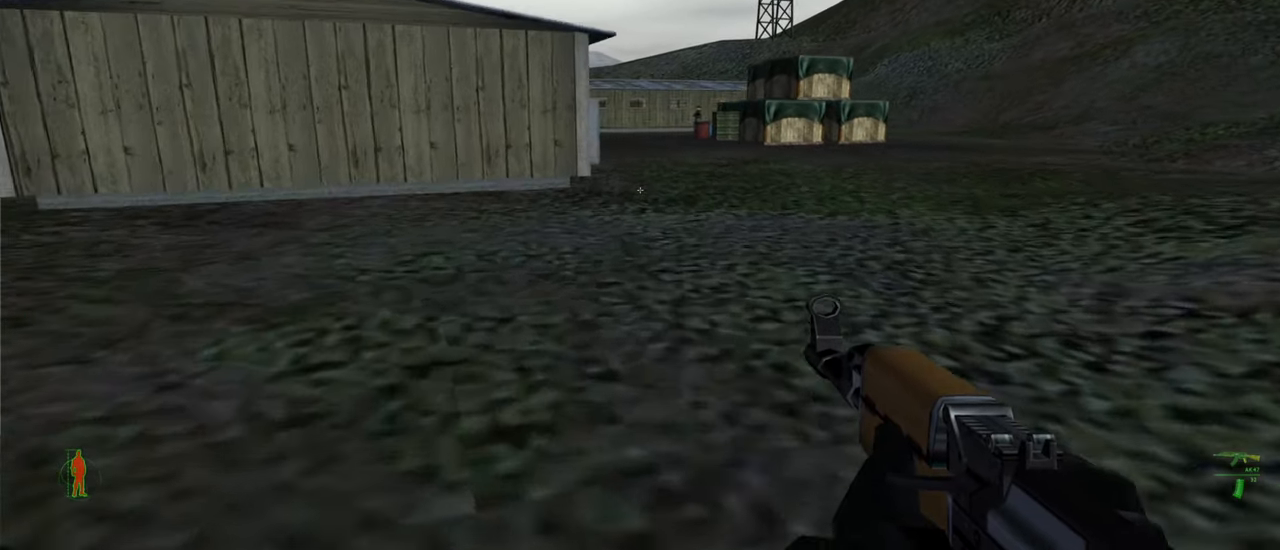
{"keys": ["w"], "mouse": [], "mouse_move": "still", "events": []}
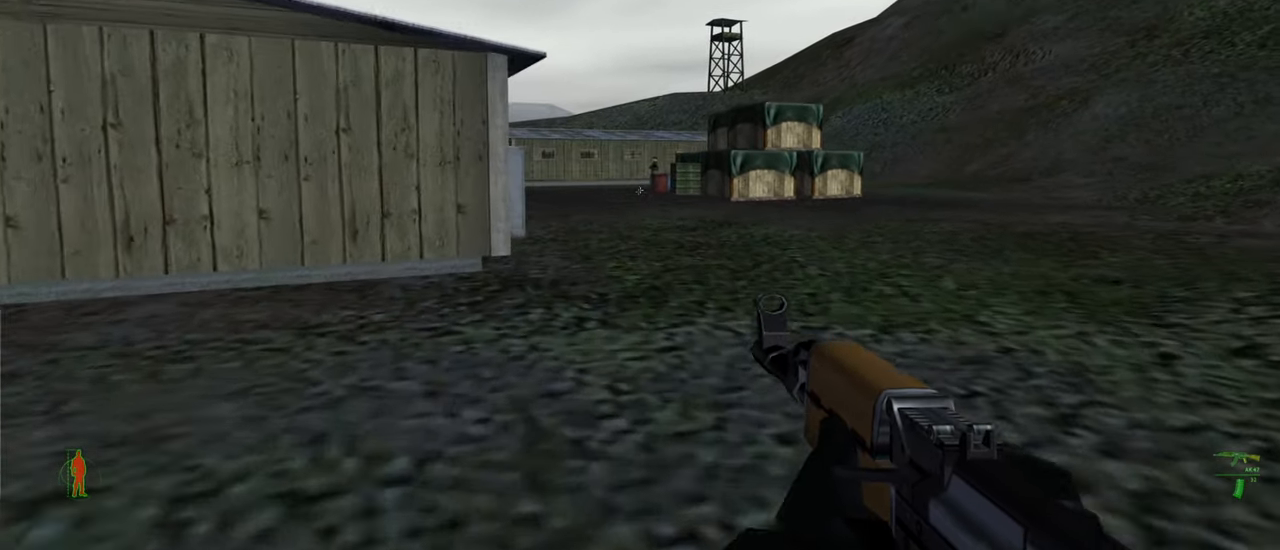
{"keys": [], "mouse": [], "mouse_move": "still", "events": [[333, "w", "up"]]}
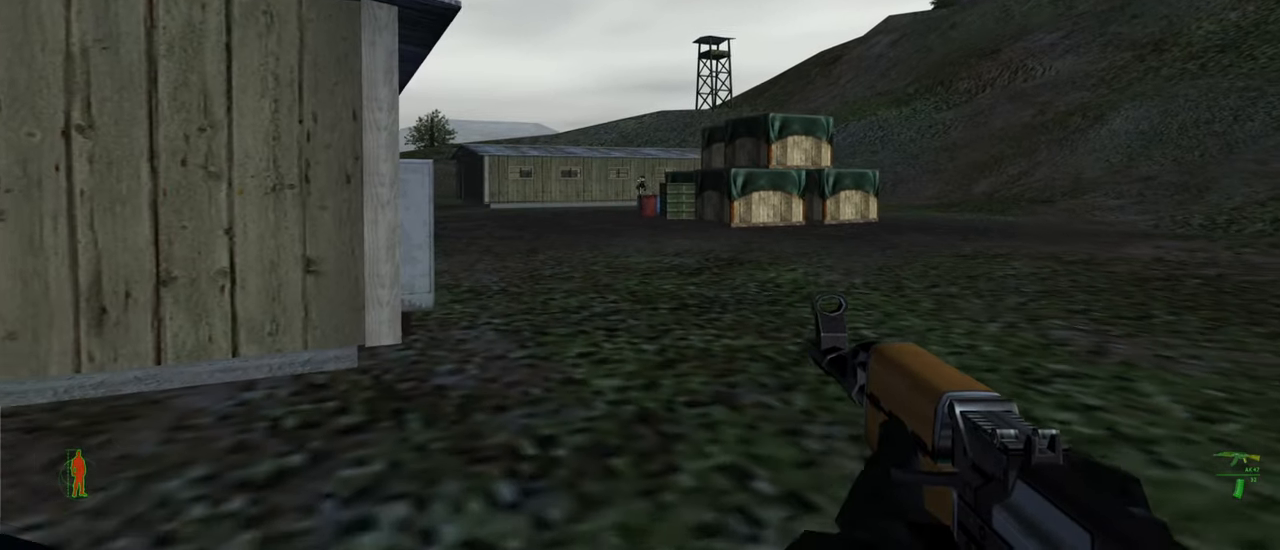
{"keys": [], "mouse": [], "mouse_move": "still", "events": []}
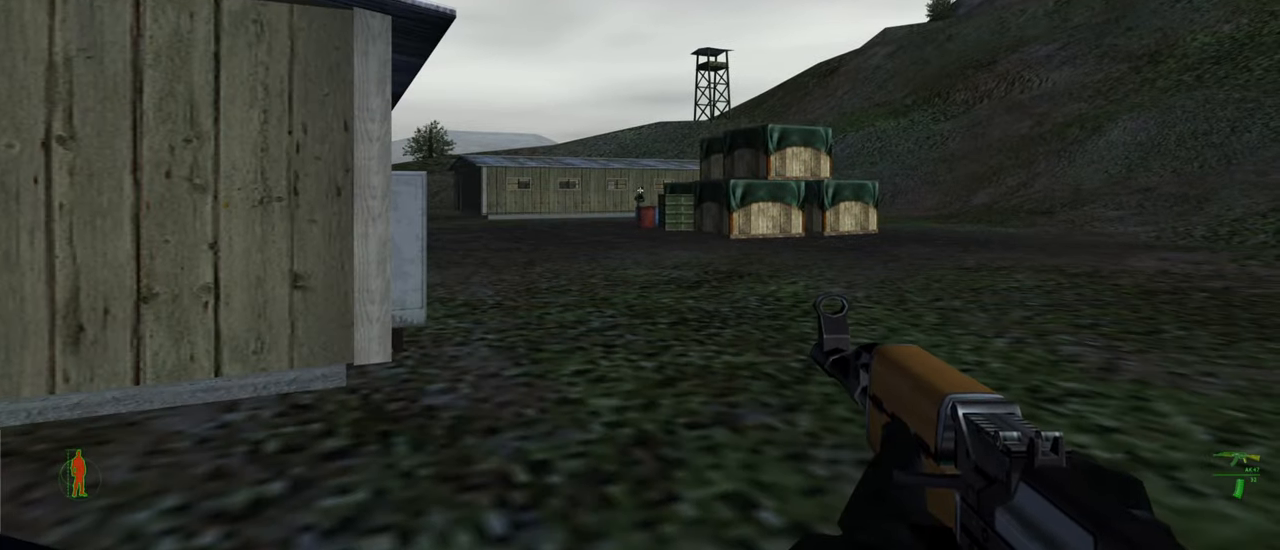
{"keys": [], "mouse": [], "mouse_move": "still", "events": [[167, "mouse_left", "down"], [267, "mouse_left", "up"]]}
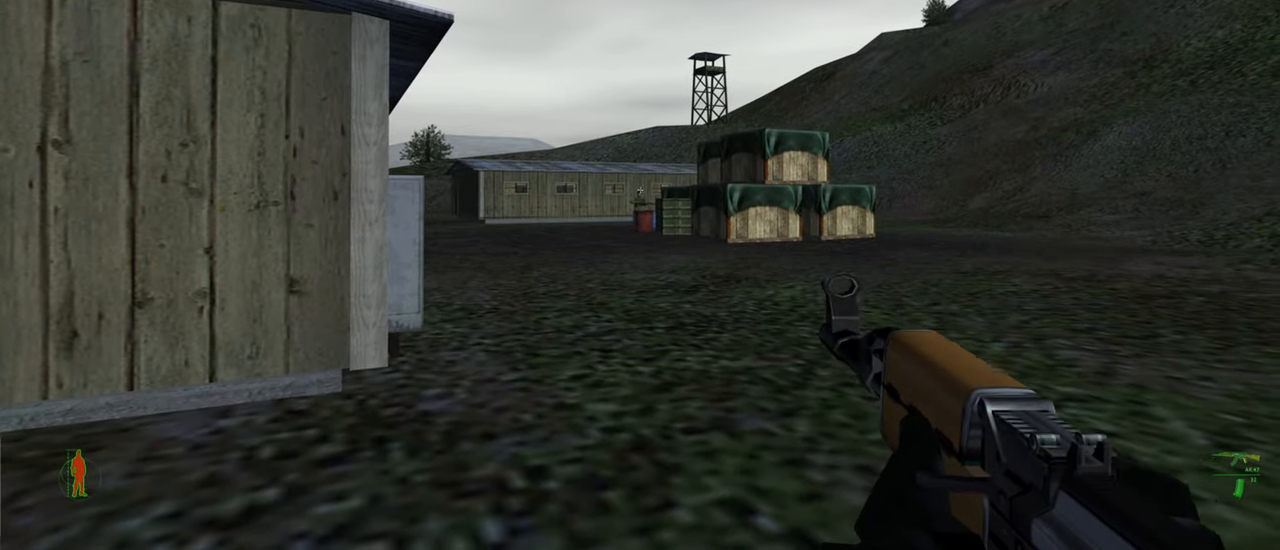
{"keys": [], "mouse": [], "mouse_move": "still", "events": [[333, "mouse_left", "down"], [433, "mouse_left", "up"]]}
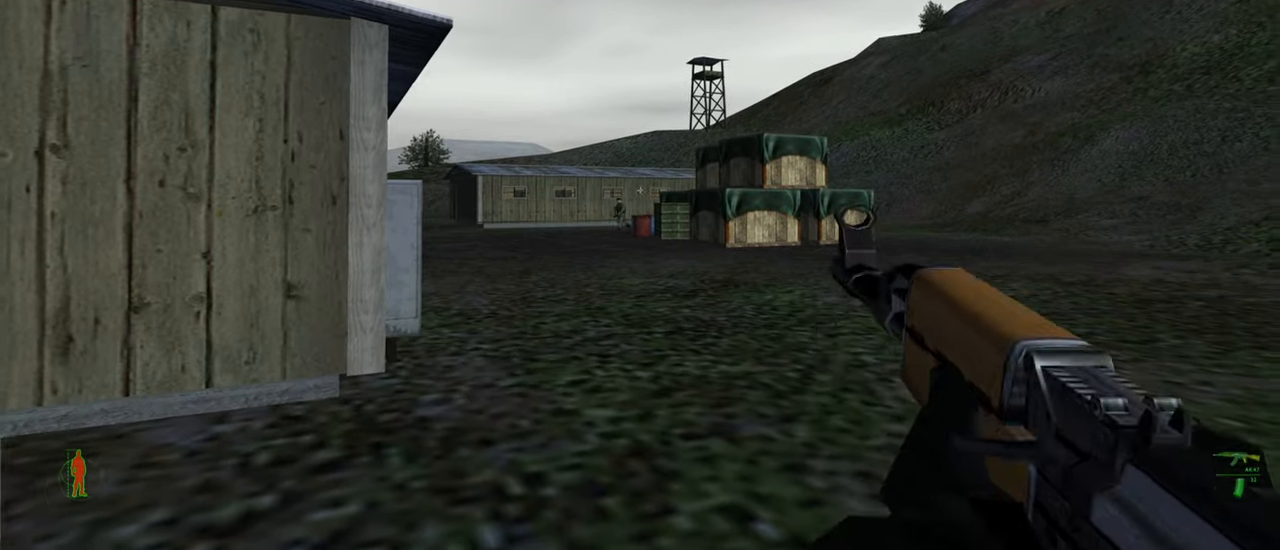
{"keys": [], "mouse": ["left"], "mouse_move": "still", "events": [[400, "mouse_left", "down"]]}
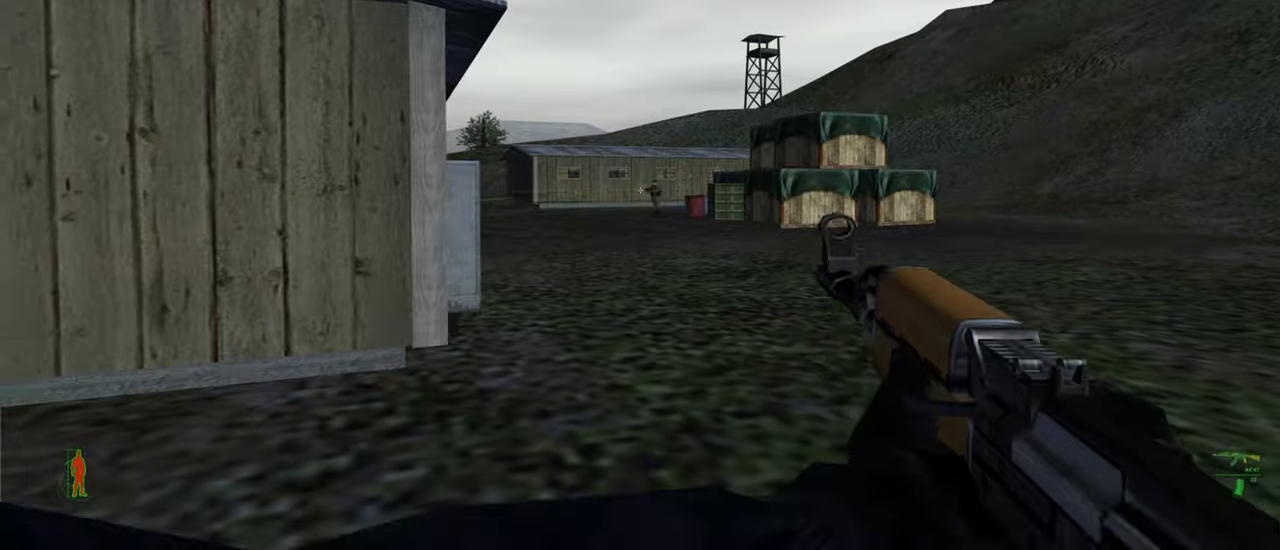
{"keys": [], "mouse": [], "mouse_move": "still", "events": [[100, "mouse_left", "up"]]}
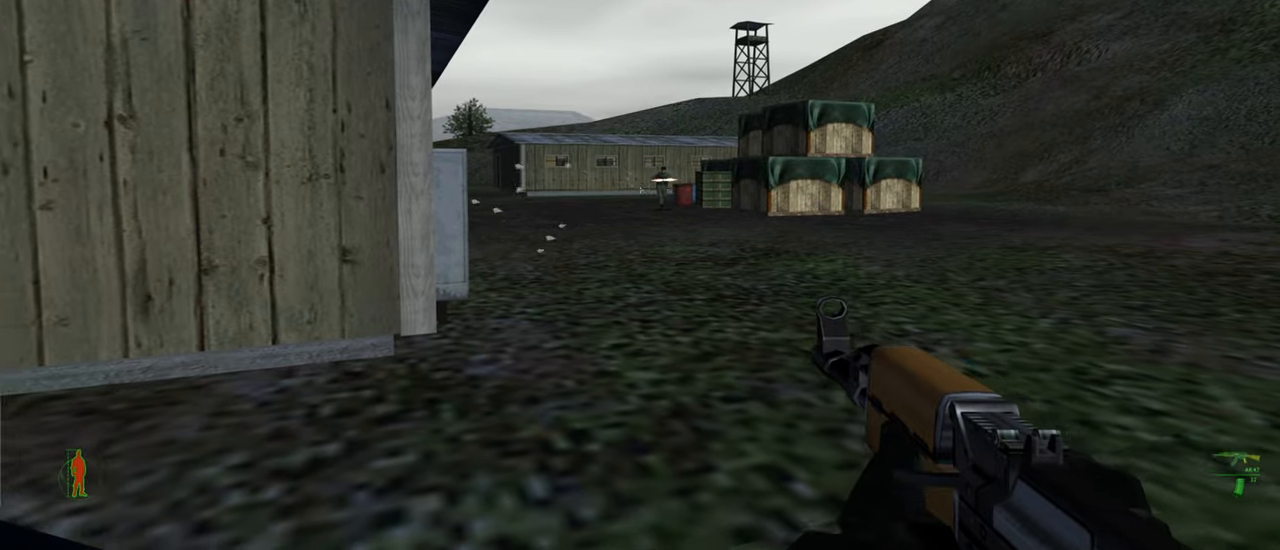
{"keys": [], "mouse": [], "mouse_move": "still", "events": [[66, "mouse_left", "down"], [400, "mouse_left", "up"]]}
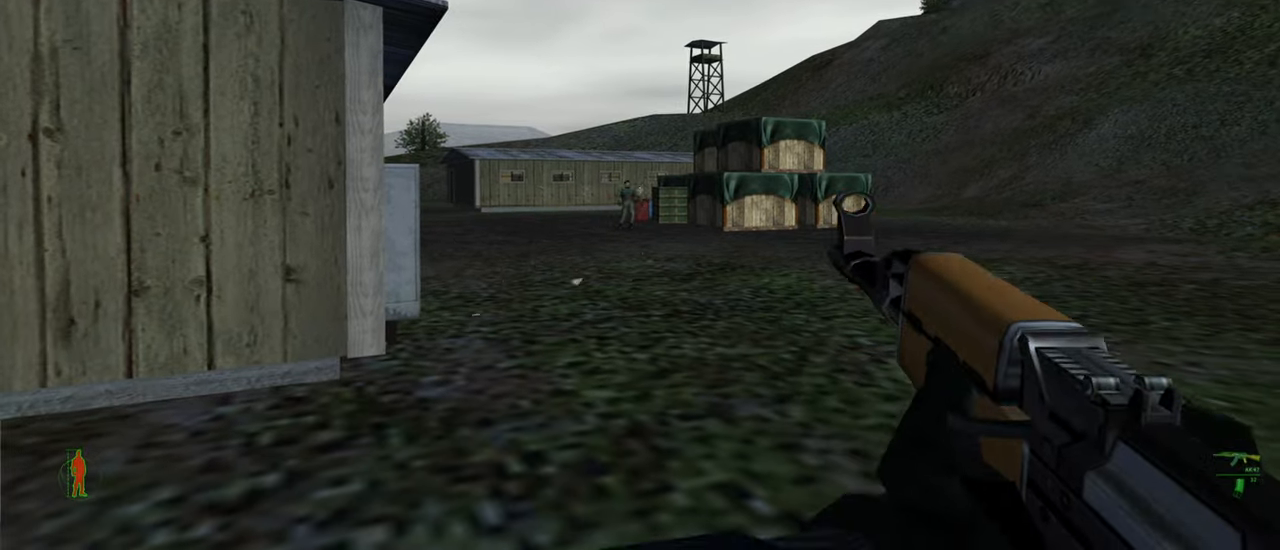
{"keys": [], "mouse": [], "mouse_move": "left", "events": []}
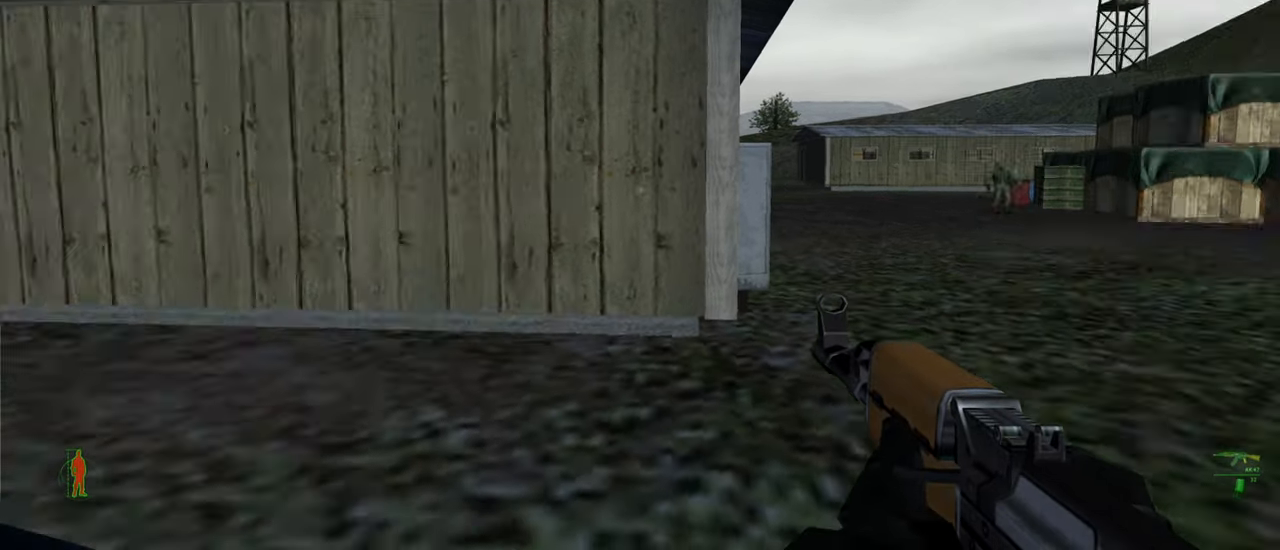
{"keys": ["a", "w"], "mouse": [], "mouse_move": "still", "events": [[33, "w", "down"], [100, "a", "down"]]}
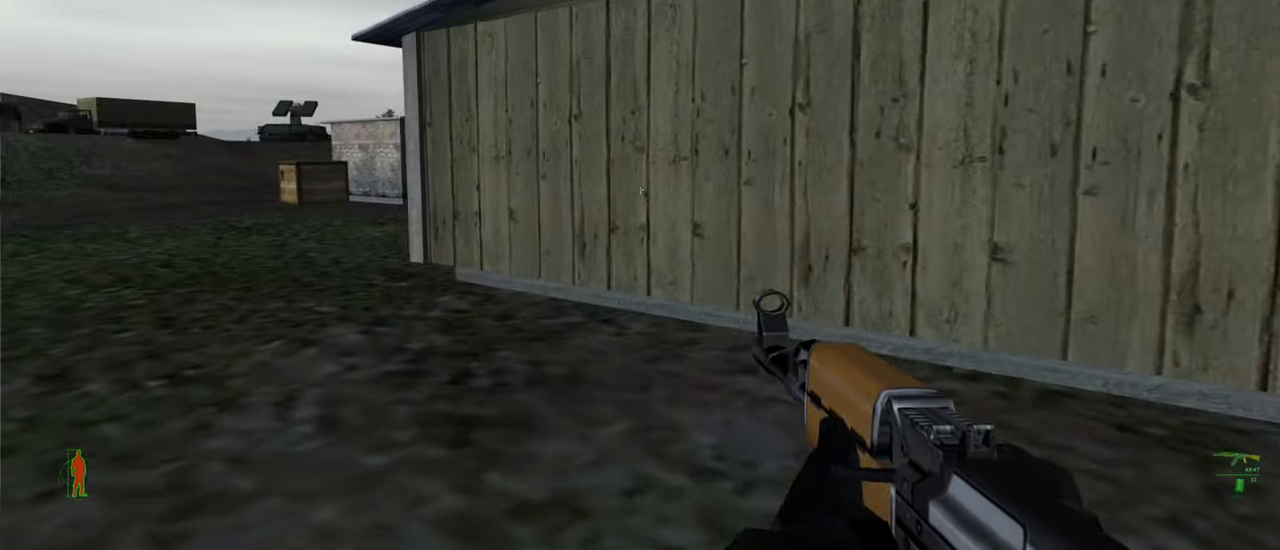
{"keys": ["a", "w"], "mouse": [], "mouse_move": "still", "events": []}
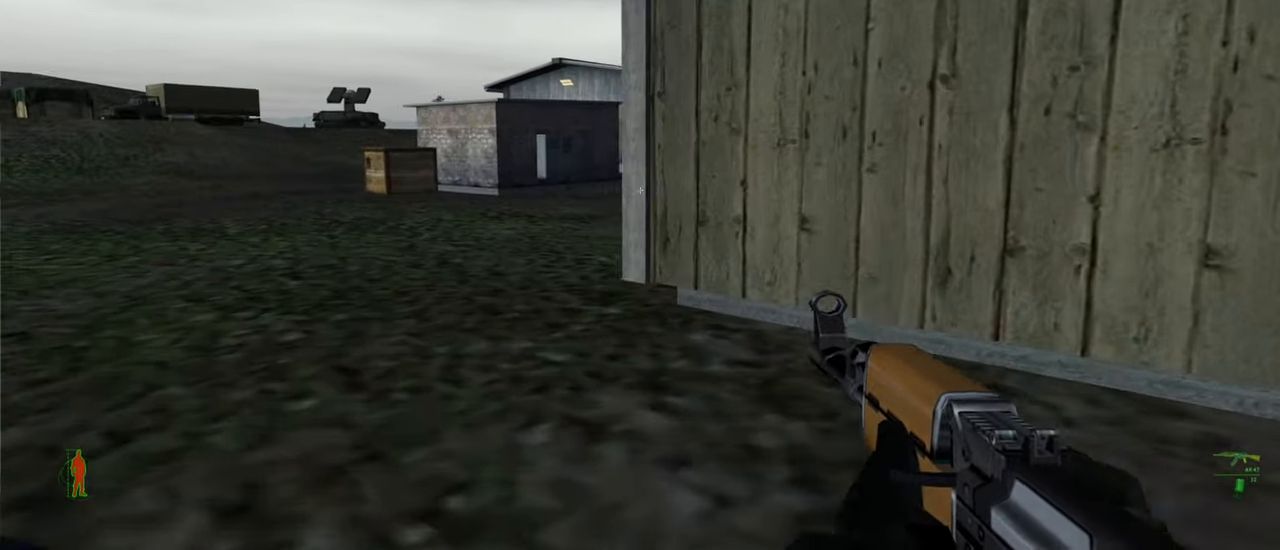
{"keys": ["a", "w"], "mouse": [], "mouse_move": "right", "events": []}
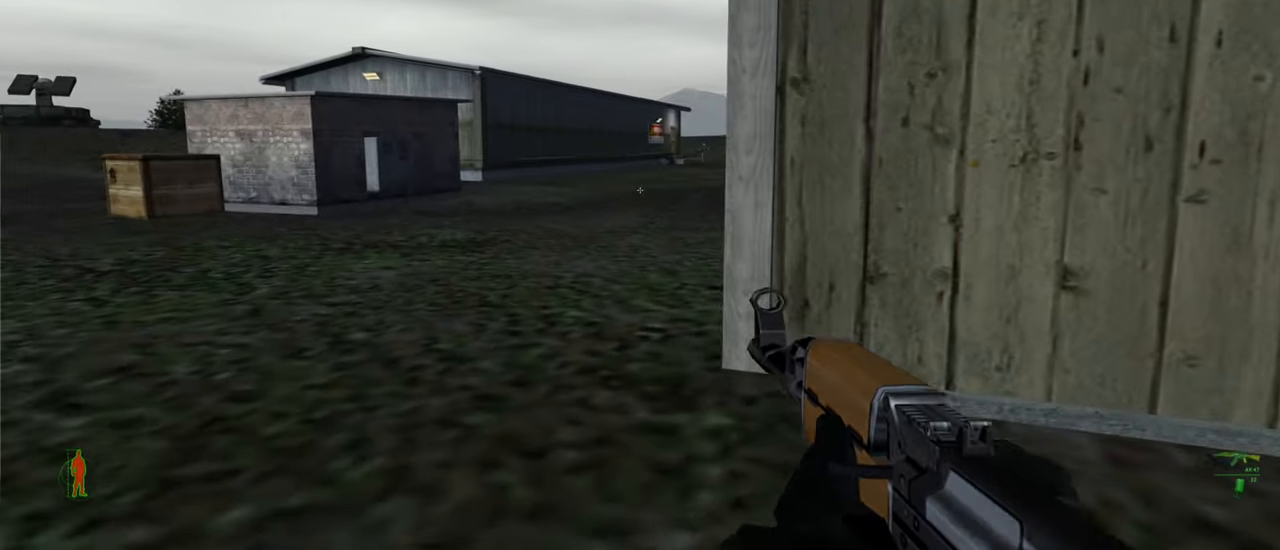
{"keys": [], "mouse": [], "mouse_move": "still", "events": [[133, "w", "up"], [200, "a", "up"]]}
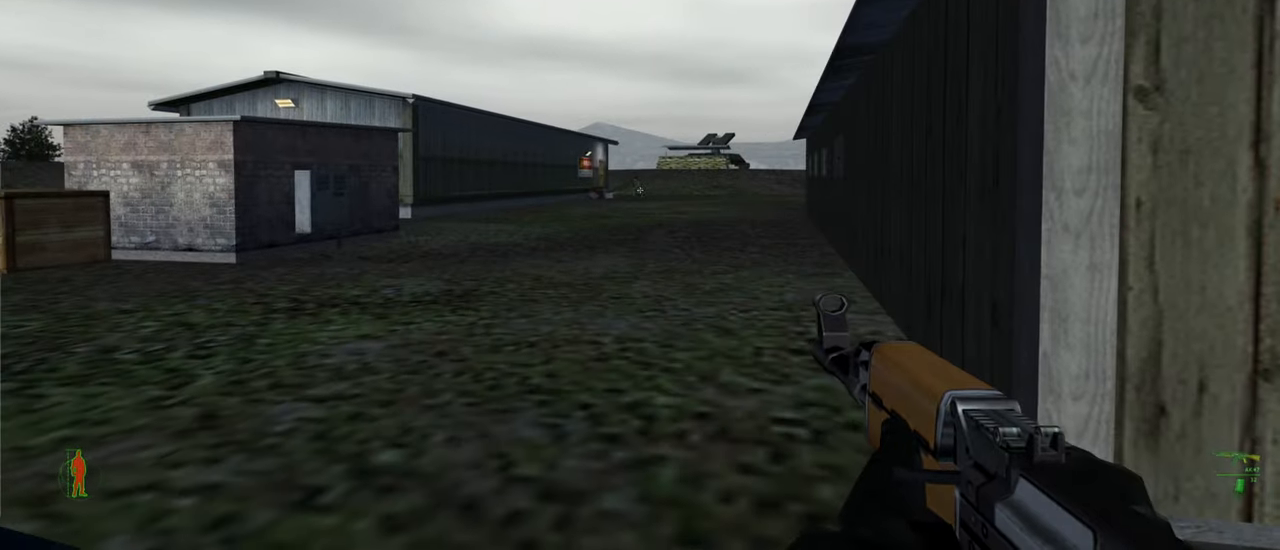
{"keys": [], "mouse": [], "mouse_move": "still", "events": [[233, "mouse_left", "down"], [400, "mouse_left", "up"]]}
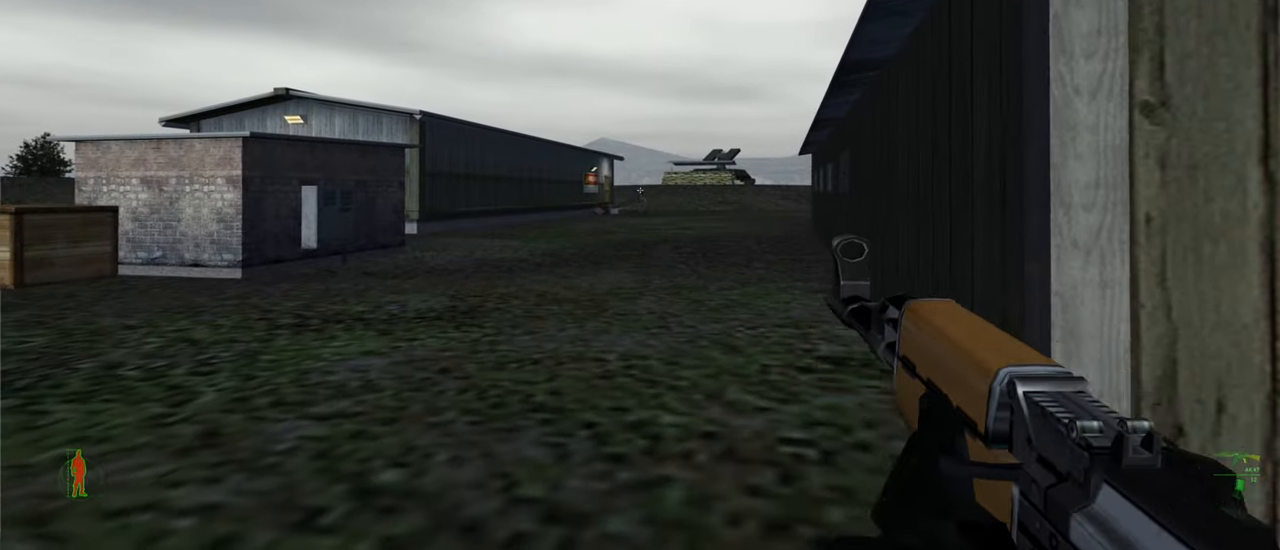
{"keys": [], "mouse": [], "mouse_move": "still", "events": [[266, "mouse_left", "down"], [400, "mouse_left", "up"]]}
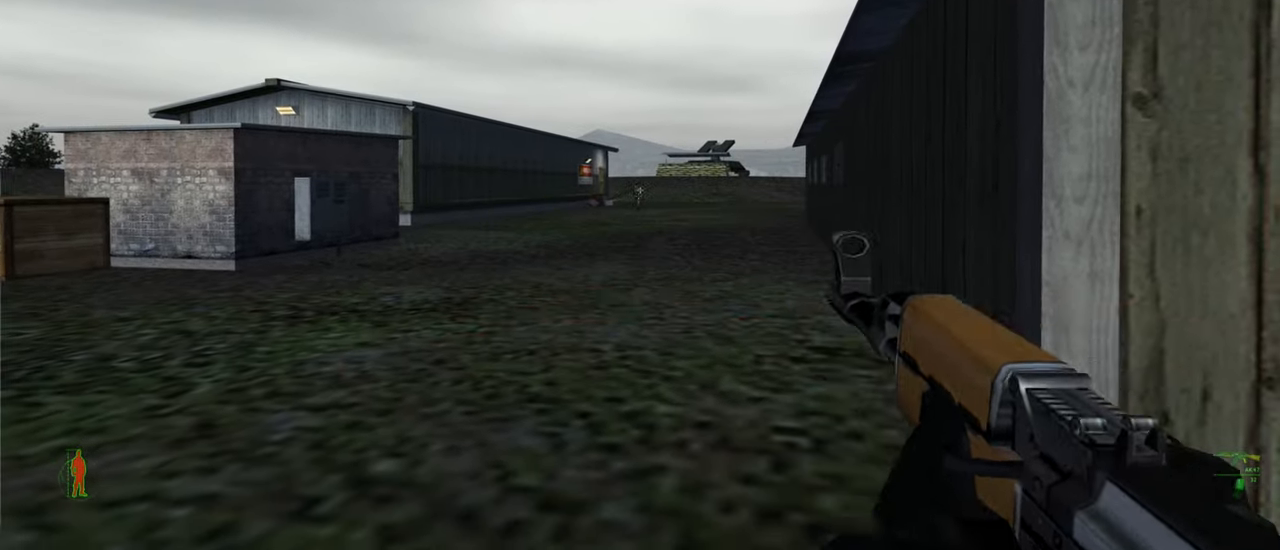
{"keys": [], "mouse": [], "mouse_move": "still", "events": [[133, "mouse_left", "down"], [266, "mouse_left", "up"]]}
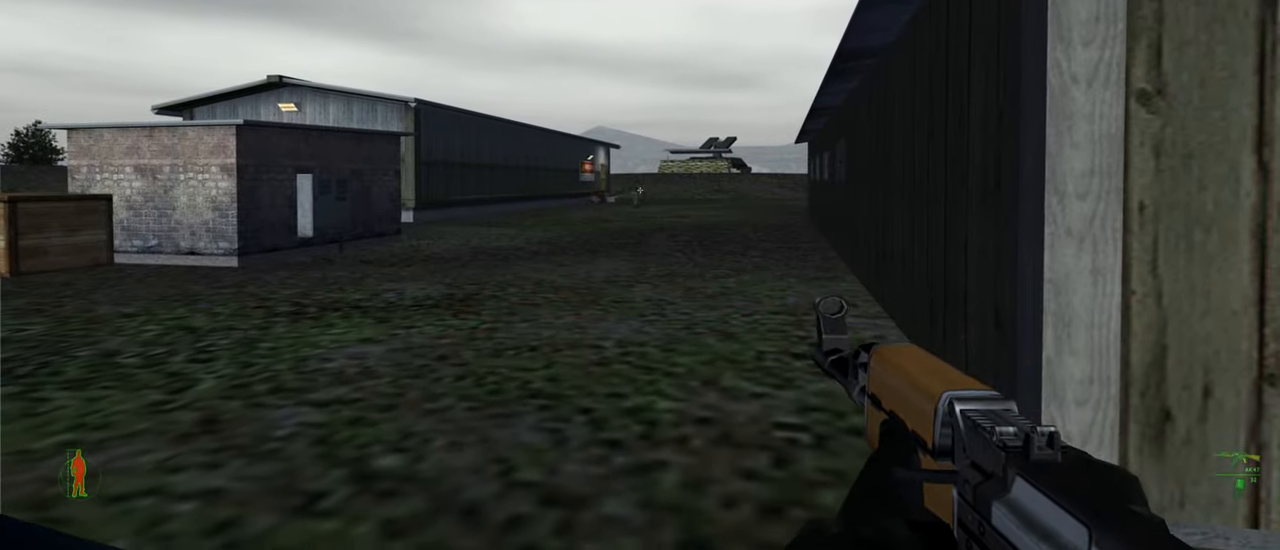
{"keys": [], "mouse": [], "mouse_move": "right", "events": []}
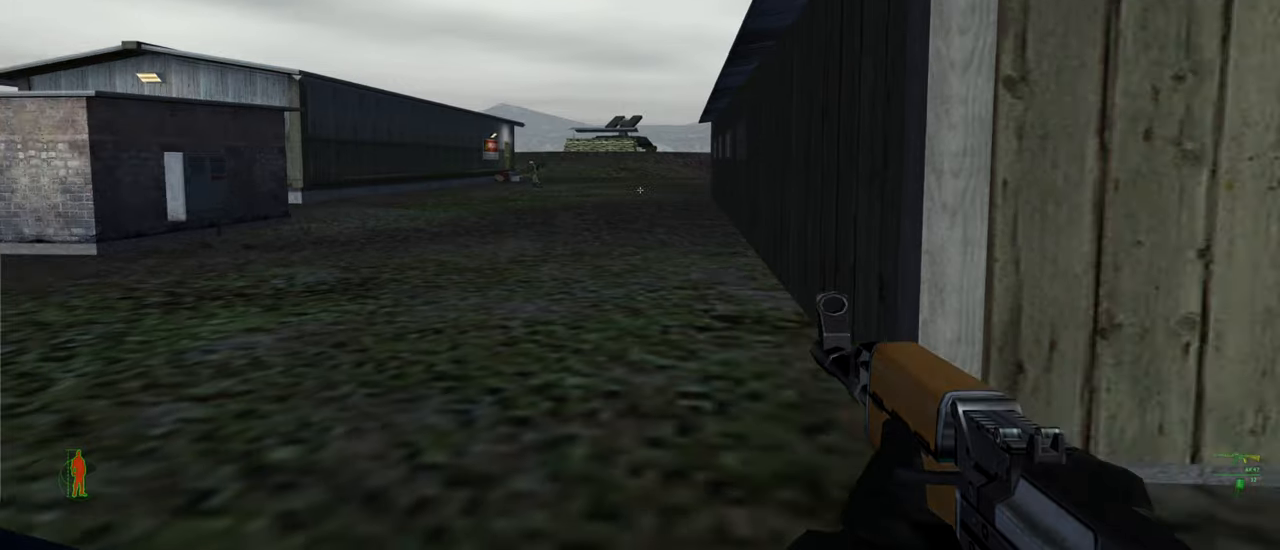
{"keys": ["d", "w"], "mouse": [], "mouse_move": "right", "events": [[34, "r", "down"], [134, "r", "up"], [400, "w", "down"], [434, "d", "down"]]}
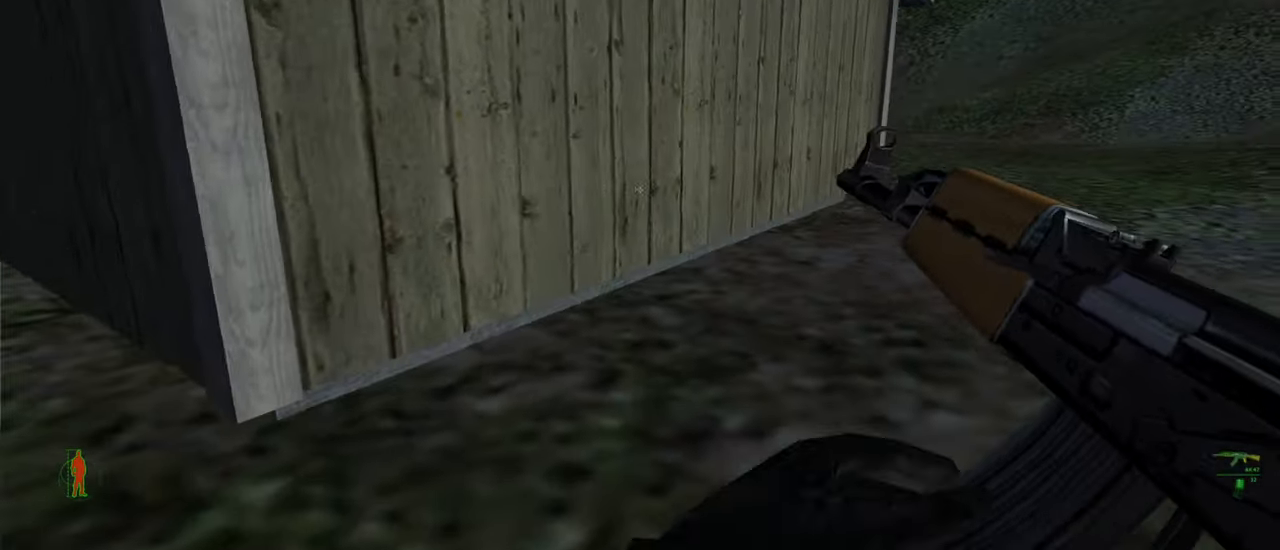
{"keys": ["d", "w"], "mouse": [], "mouse_move": "still", "events": []}
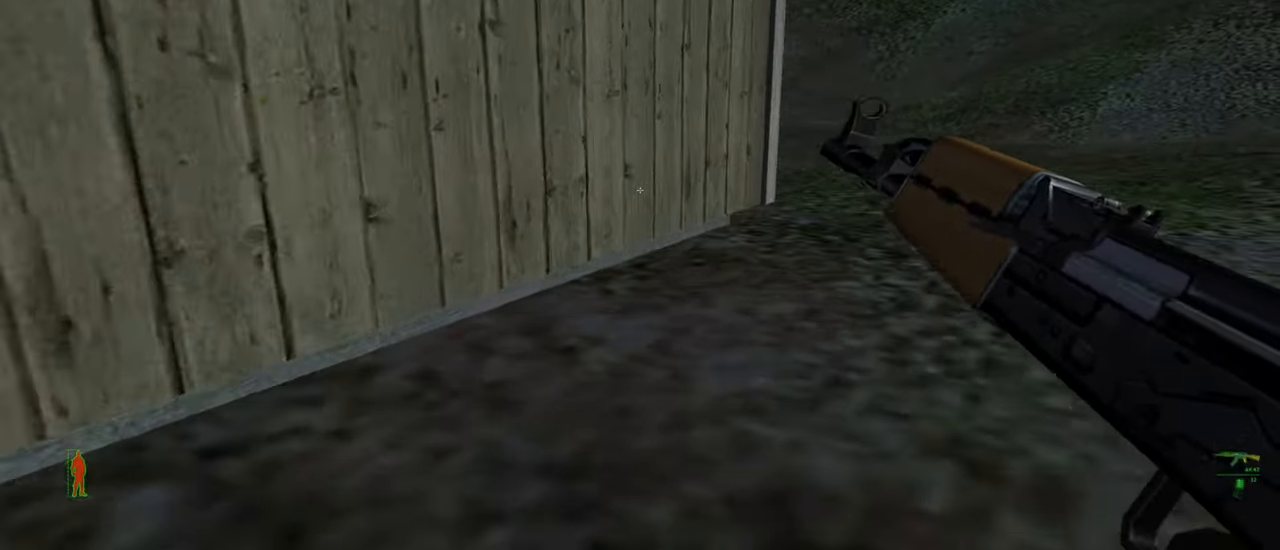
{"keys": ["d", "w"], "mouse": [], "mouse_move": "left", "events": []}
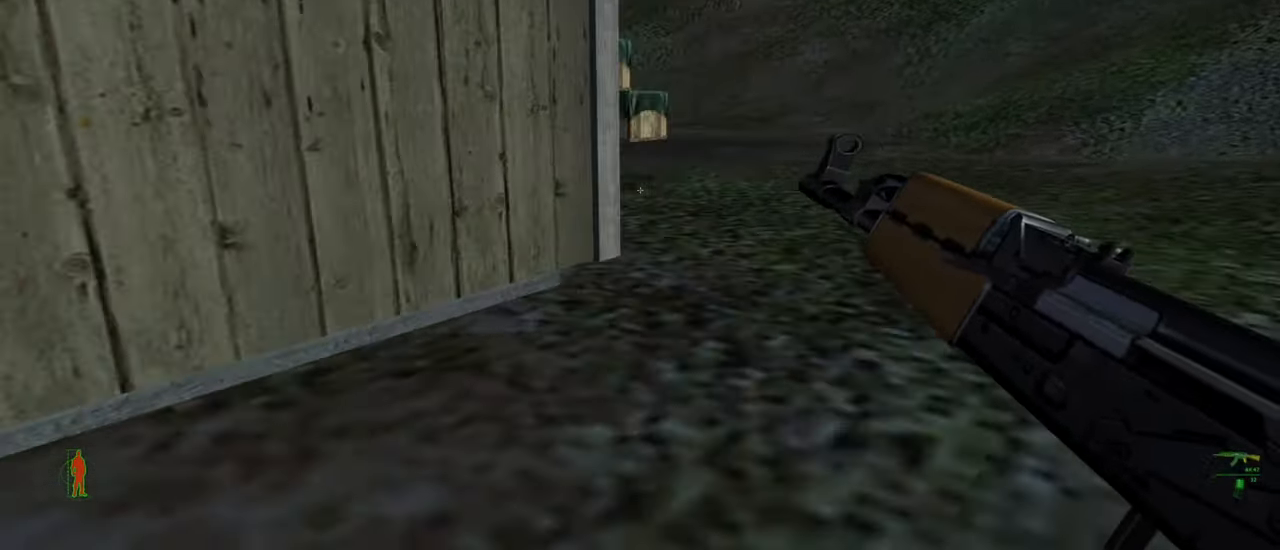
{"keys": ["d", "w"], "mouse": [], "mouse_move": "left", "events": []}